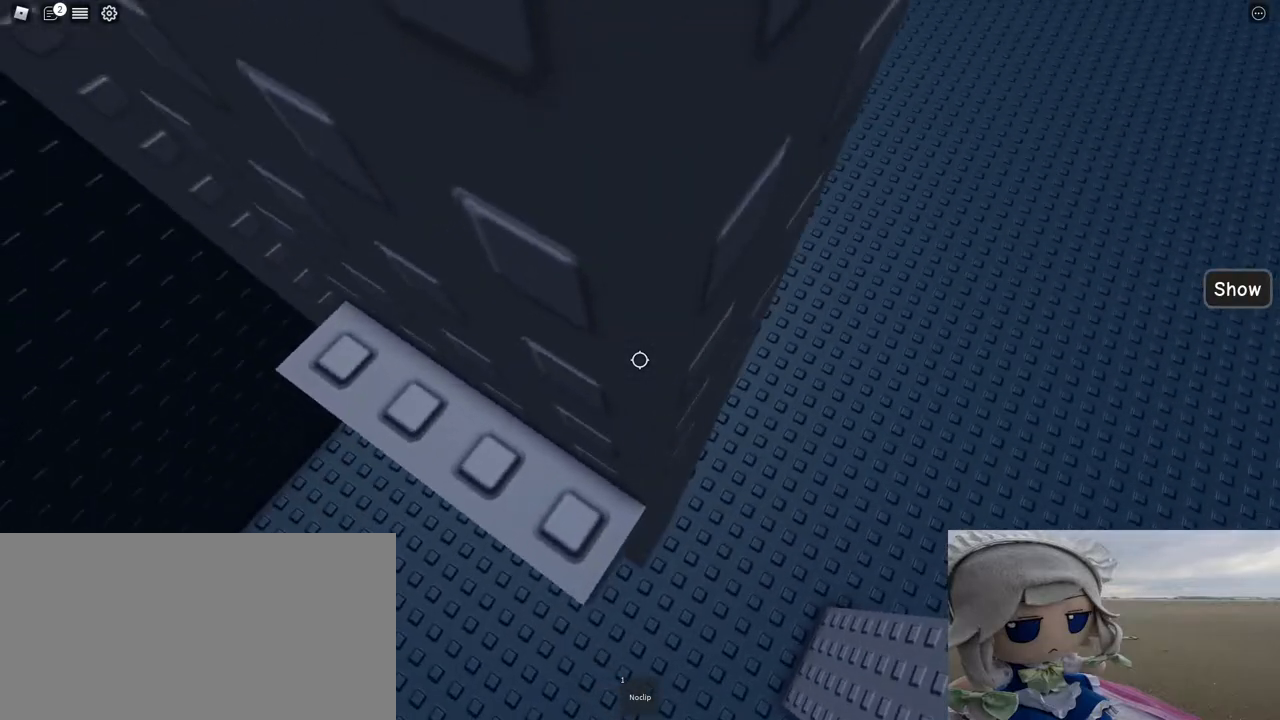
Gameplay with keyboard and mouse; each line is a JSON object with the keys and mouse buttons held at the frame after it. "events" lists presses ("down") and releases ("up") of "a", "ctrl", "d", "e", "q", "s", "shift", "space", "w", "mouse_left", "mouse_wheel", "mouse_right", "mouse_mb4" and "mouse_mb5" between this image and that frame as [ms after this image, input, new state], when the widget could be followed in between. "mouse_left", "mouse_wheel", "mouse_right", "mouse_mb4", "mouse_mb5" = the "left", "wheel", "right", "mb4", "mb5" buttons of the "mouse" list. No other keys are recorded. "wheel" means that the mouse wheel is clicked or scrolled. Mouse movement is not recorded.
{"keys": ["w"], "mouse": ["right"], "events": [[367, "w", "up"], [483, "w", "down"]]}
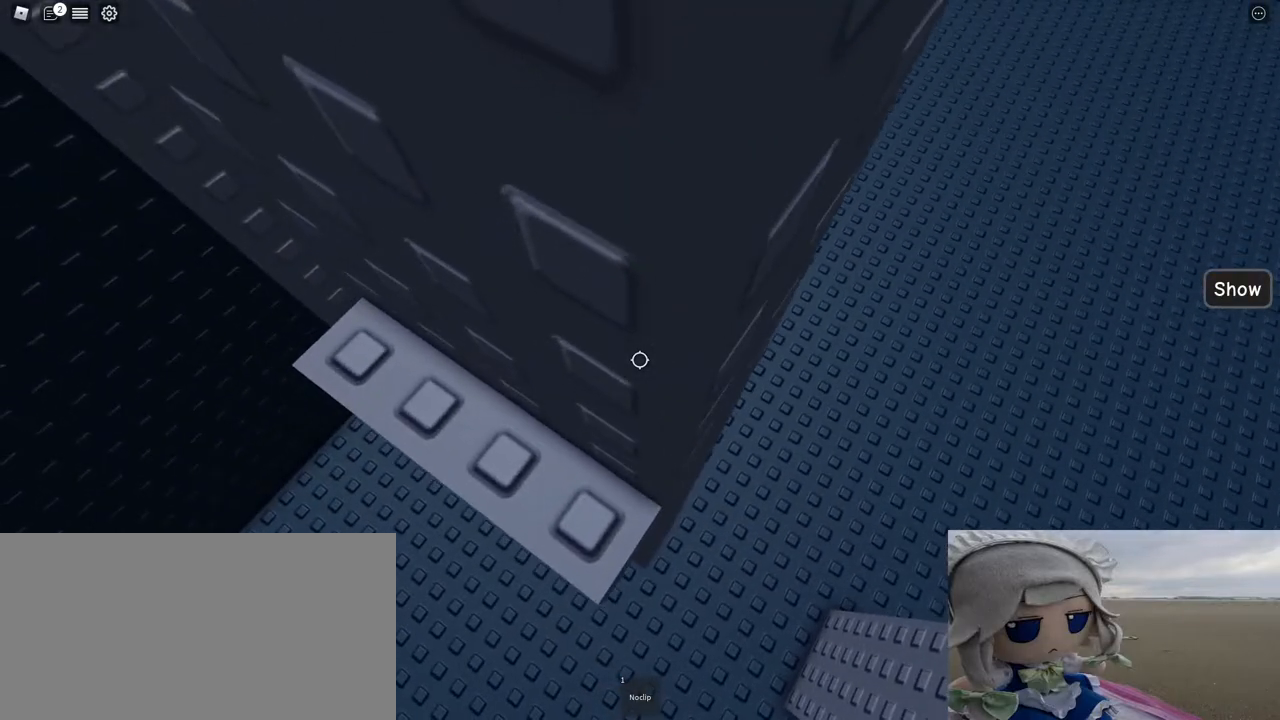
{"keys": [], "mouse": ["right"], "events": [[17, "w", "up"], [167, "d", "down"], [167, "w", "down"], [217, "d", "up"], [250, "w", "up"]]}
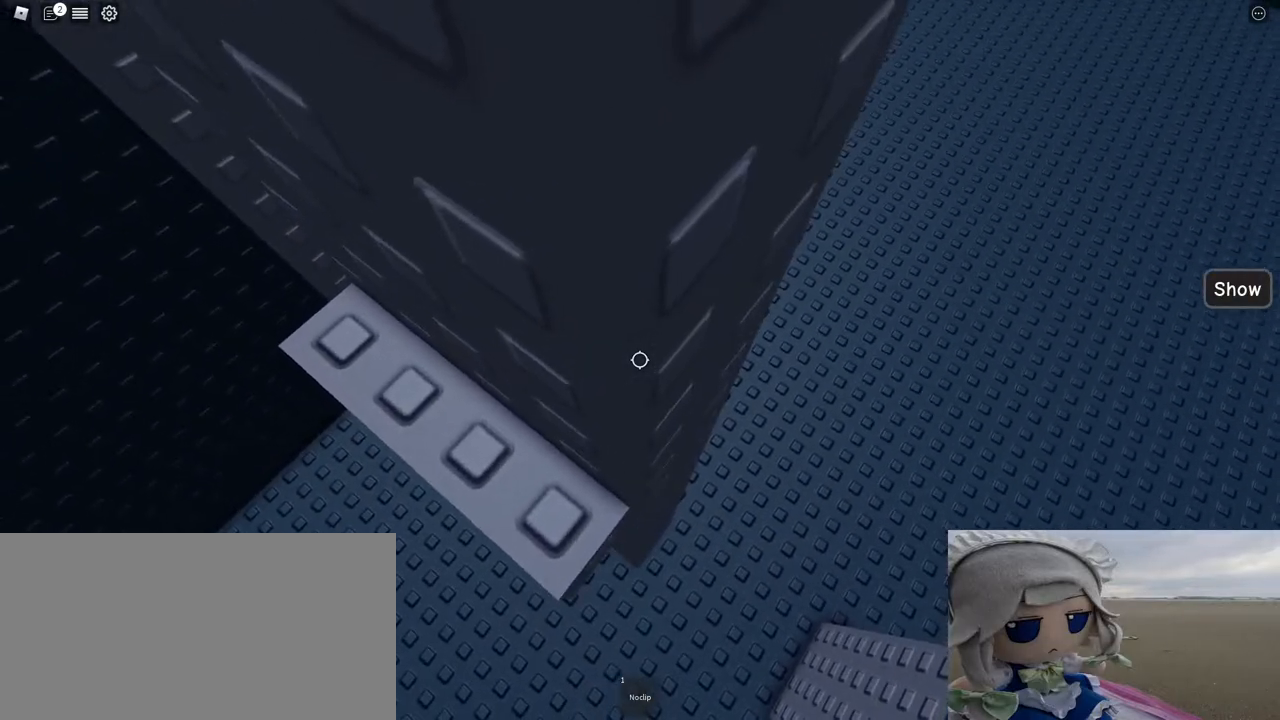
{"keys": [], "mouse": ["right"], "events": [[17, "w", "down"], [433, "w", "up"]]}
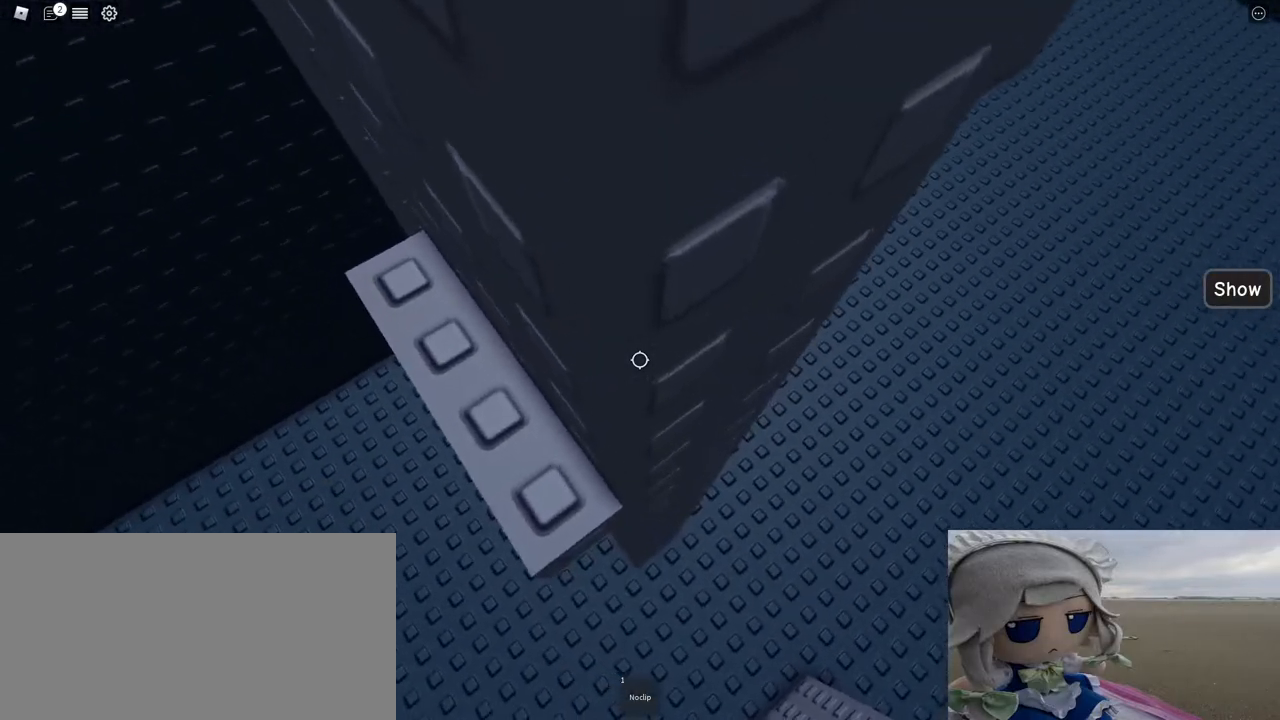
{"keys": [], "mouse": ["right"], "events": []}
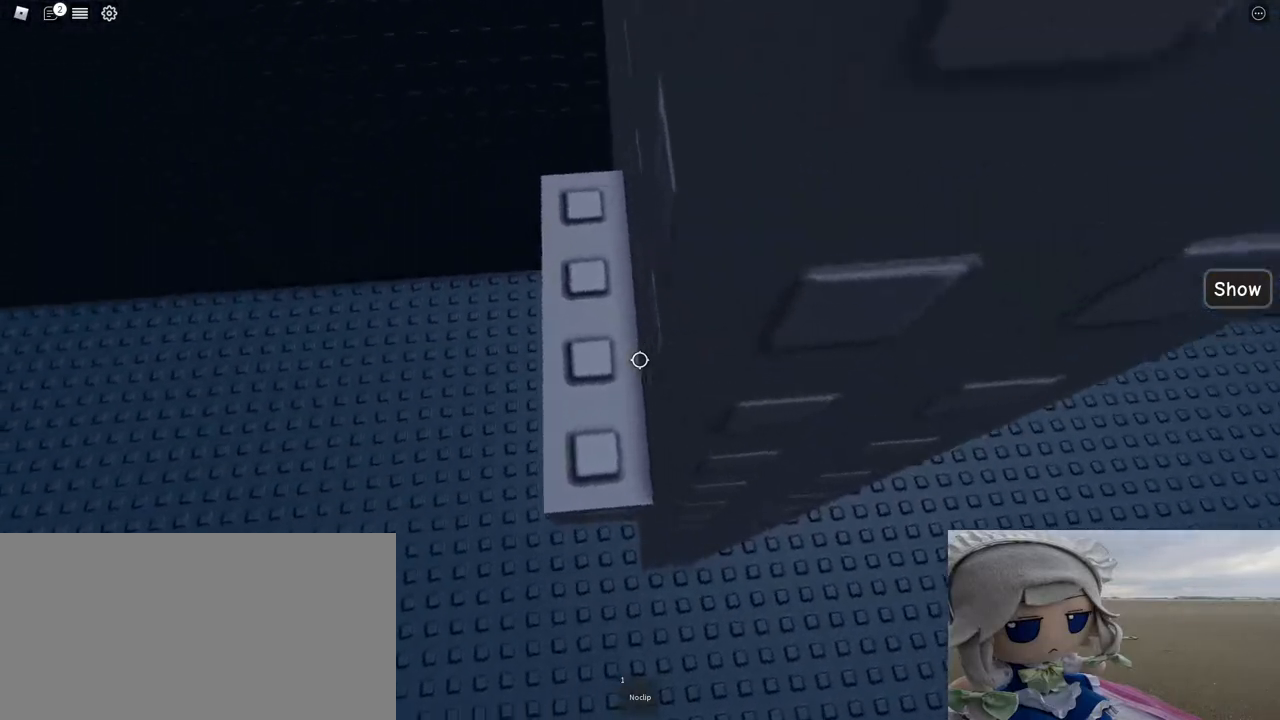
{"keys": [], "mouse": ["right"], "events": []}
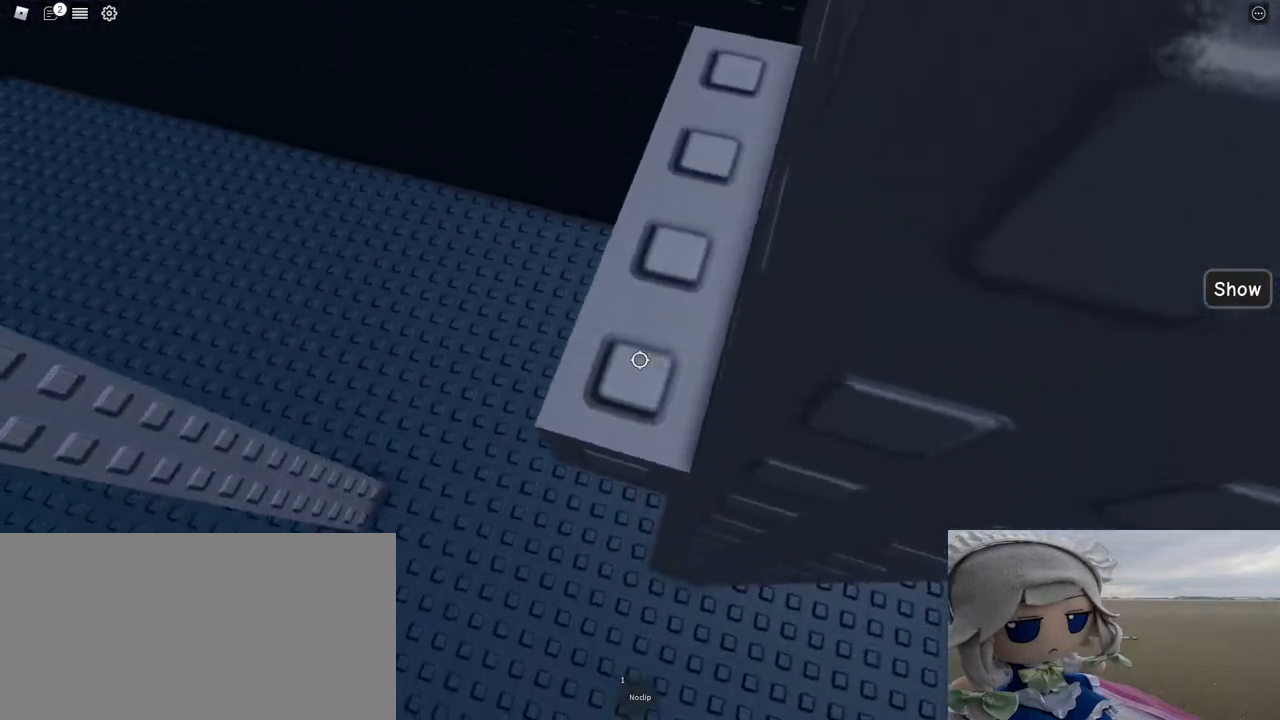
{"keys": [], "mouse": ["right"], "events": []}
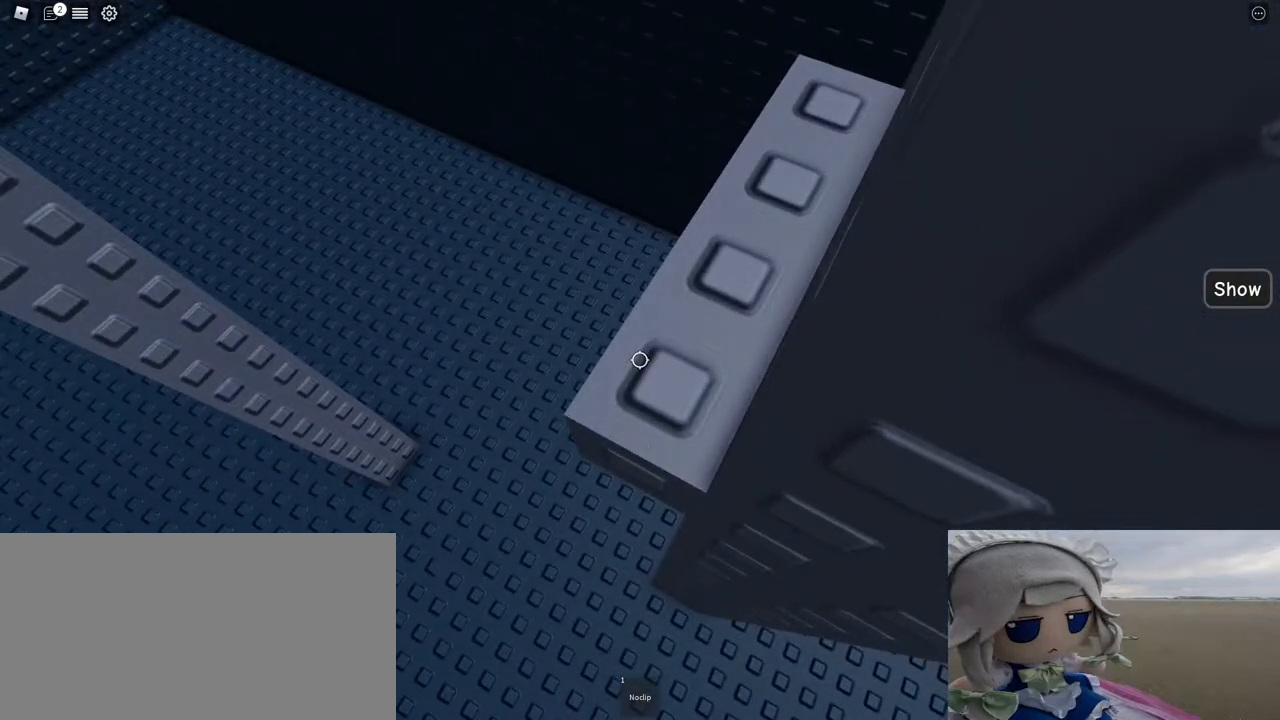
{"keys": [], "mouse": ["right"], "events": [[83, "shift", "down"], [100, "mouse_right", "up"], [150, "shift", "up"], [200, "mouse_wheel", "down"], [233, "mouse_wheel", "up"], [333, "mouse_right", "down"]]}
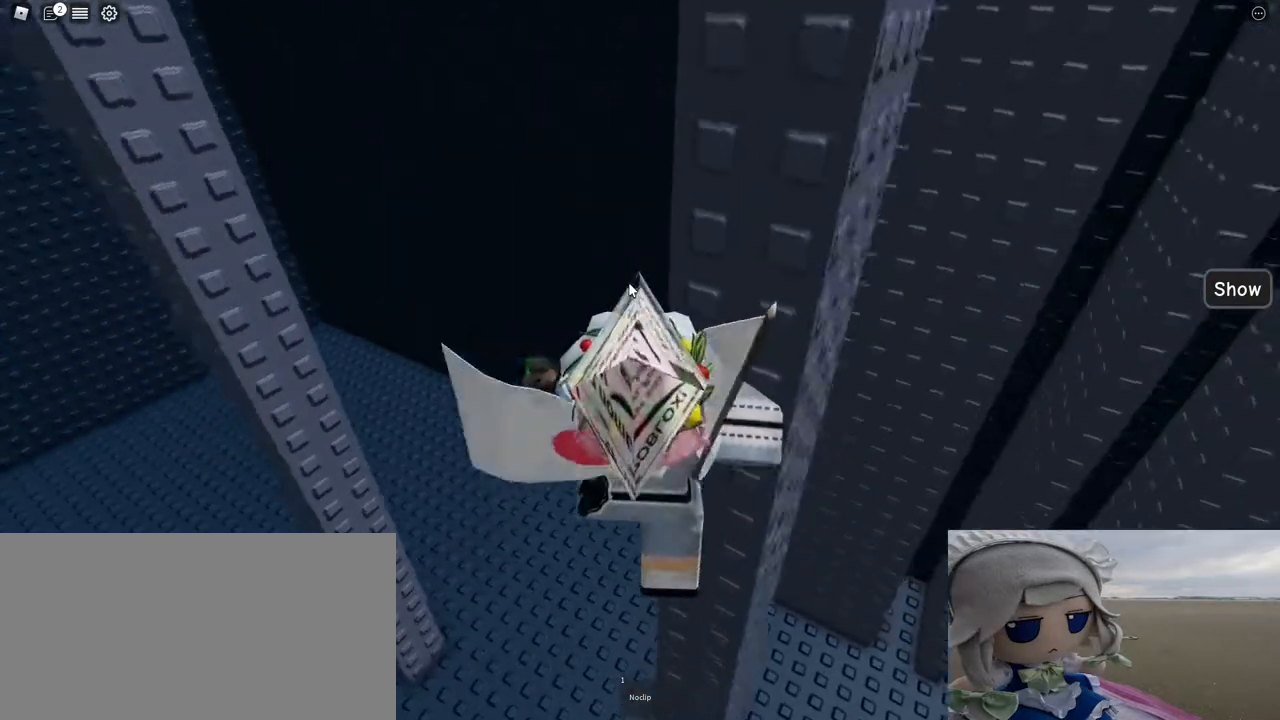
{"keys": [], "mouse": ["right"], "events": []}
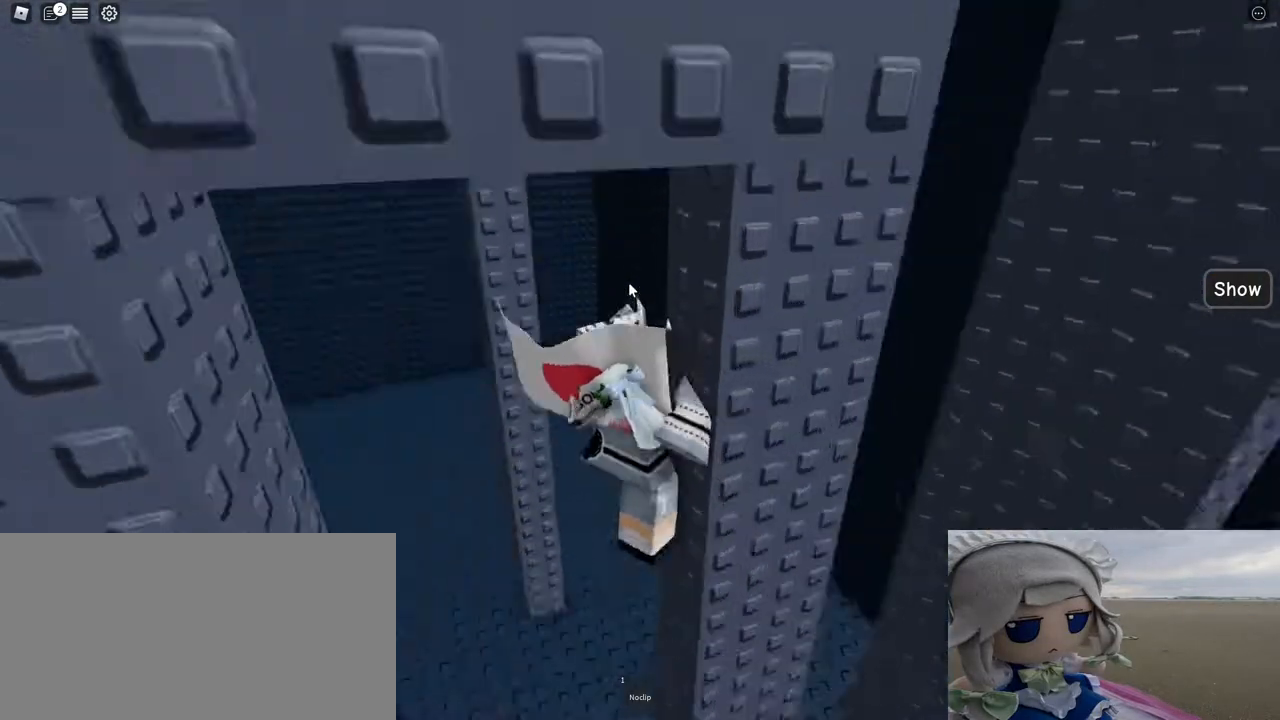
{"keys": [], "mouse": ["right"], "events": []}
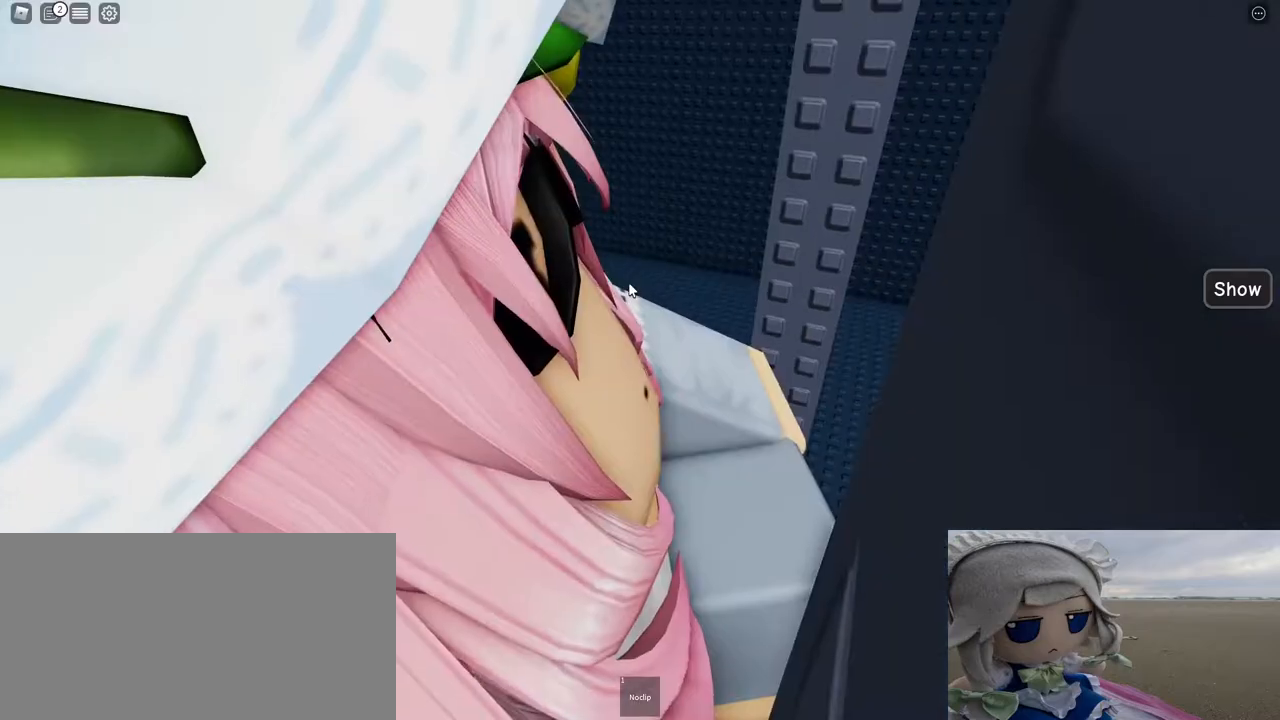
{"keys": ["a", "shift"], "mouse": ["right"], "events": [[250, "space", "down"], [267, "shift", "down"], [283, "a", "down"], [350, "space", "up"]]}
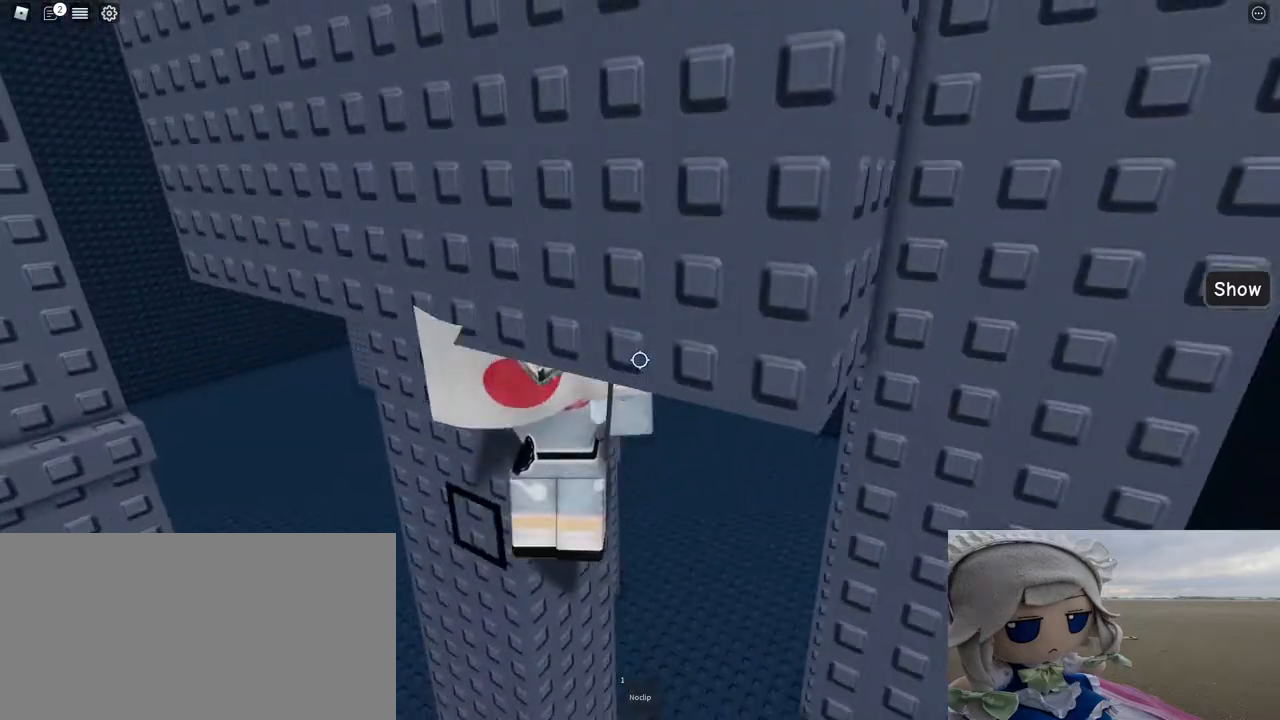
{"keys": ["w"], "mouse": ["right"], "events": [[50, "w", "down"], [267, "shift", "up"], [283, "a", "up"]]}
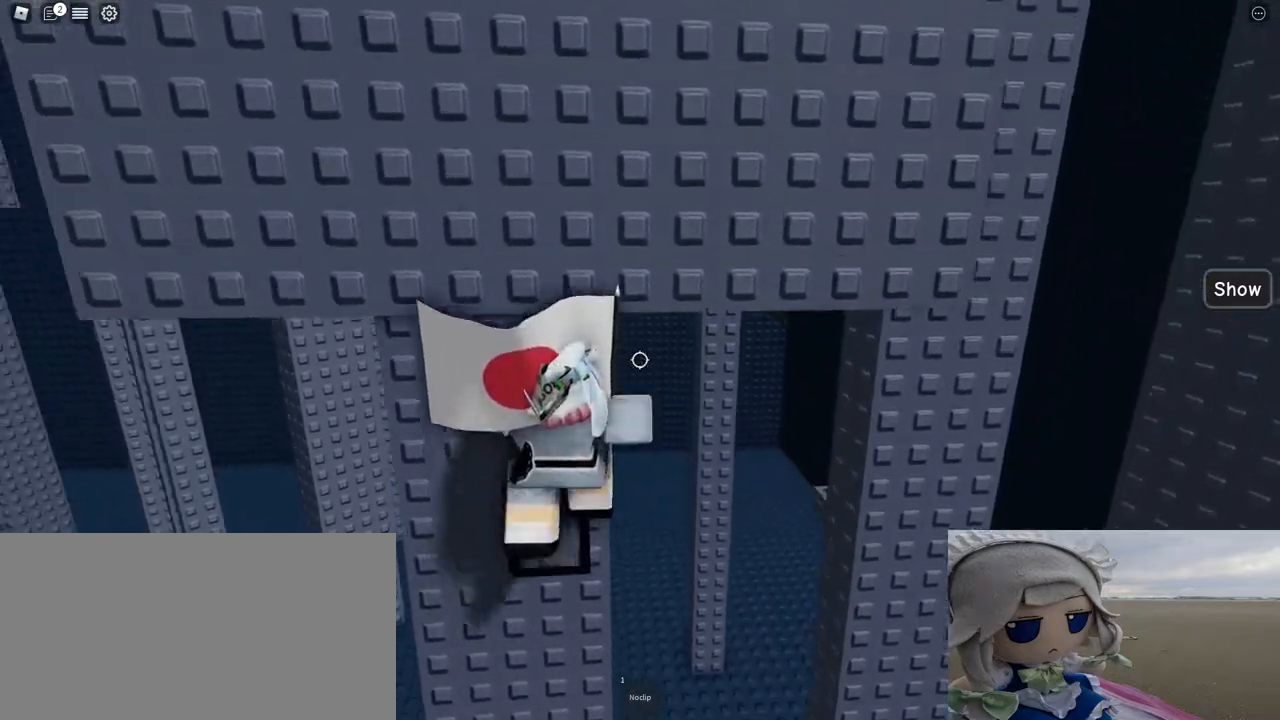
{"keys": [], "mouse": ["right"], "events": [[17, "w", "up"], [100, "a", "down"], [100, "w", "down"], [267, "a", "up"], [267, "w", "up"]]}
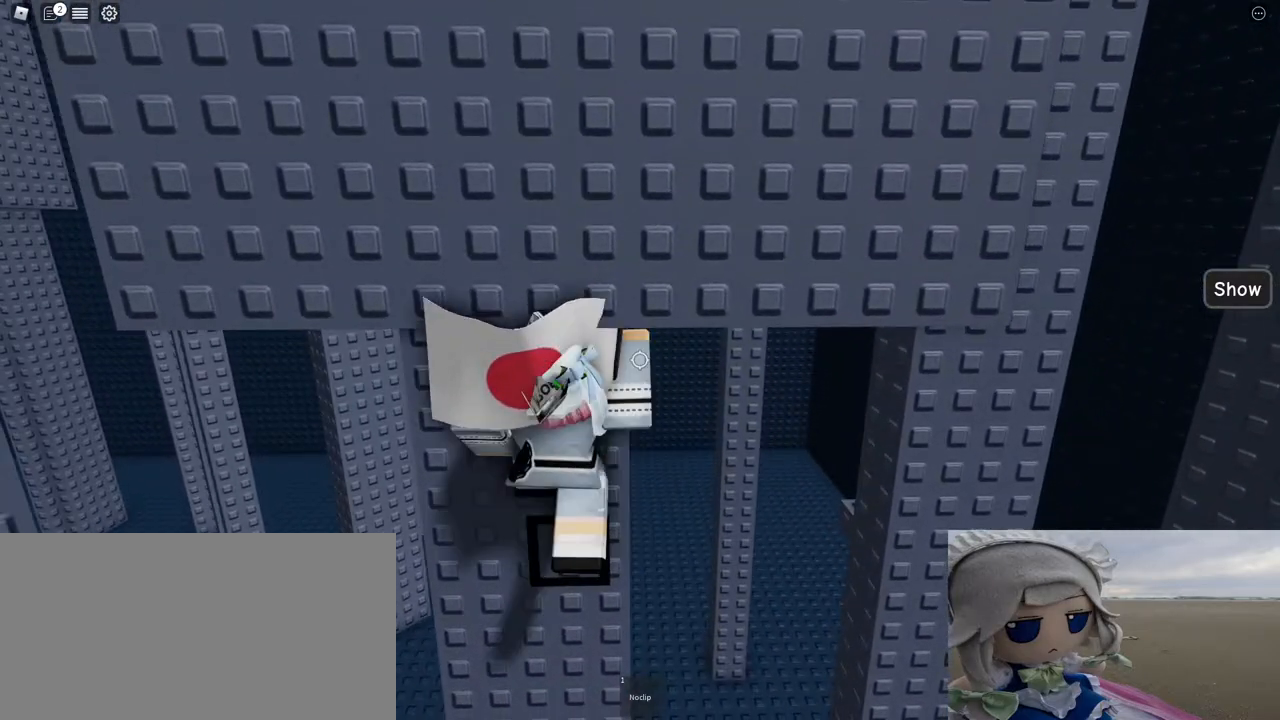
{"keys": ["w"], "mouse": ["right"], "events": [[17, "a", "down"], [17, "w", "down"], [133, "a", "up"], [150, "w", "up"], [467, "w", "down"]]}
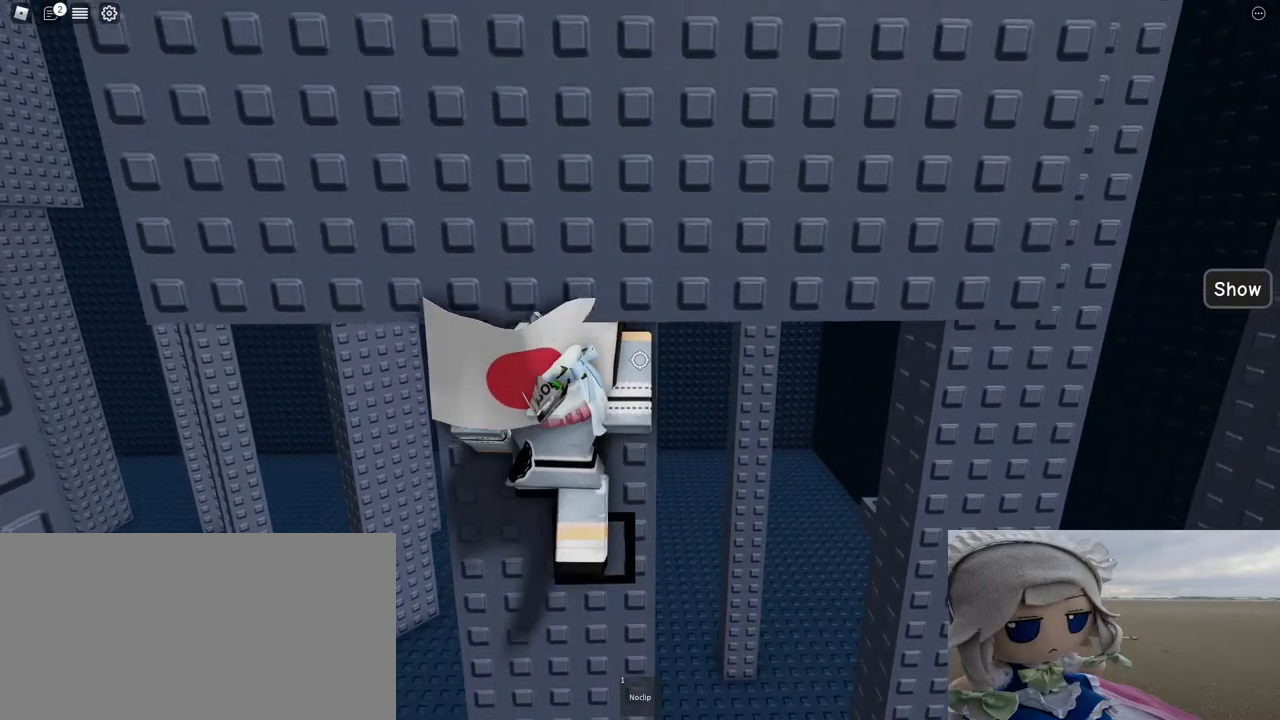
{"keys": [], "mouse": [], "events": [[100, "w", "up"], [167, "mouse_right", "up"], [283, "s", "down"], [467, "s", "up"]]}
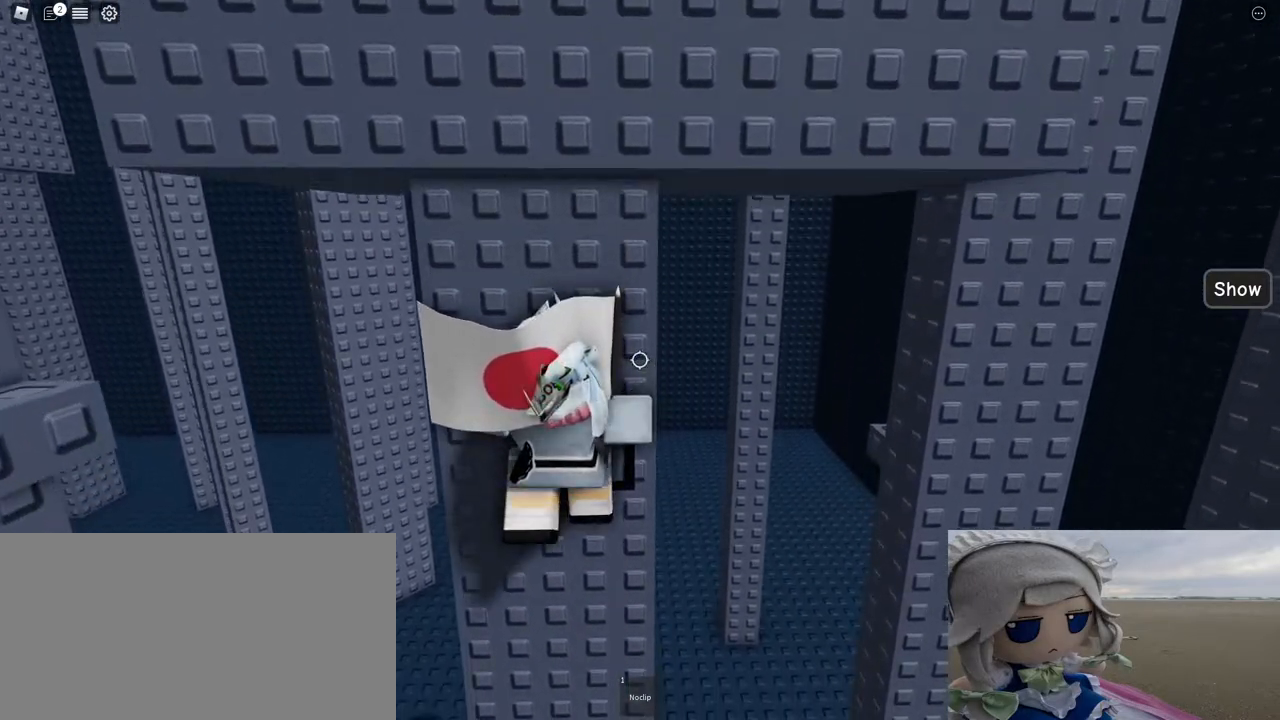
{"keys": [], "mouse": ["right"], "events": [[67, "shift", "down"], [100, "mouse_right", "down"], [117, "shift", "up"]]}
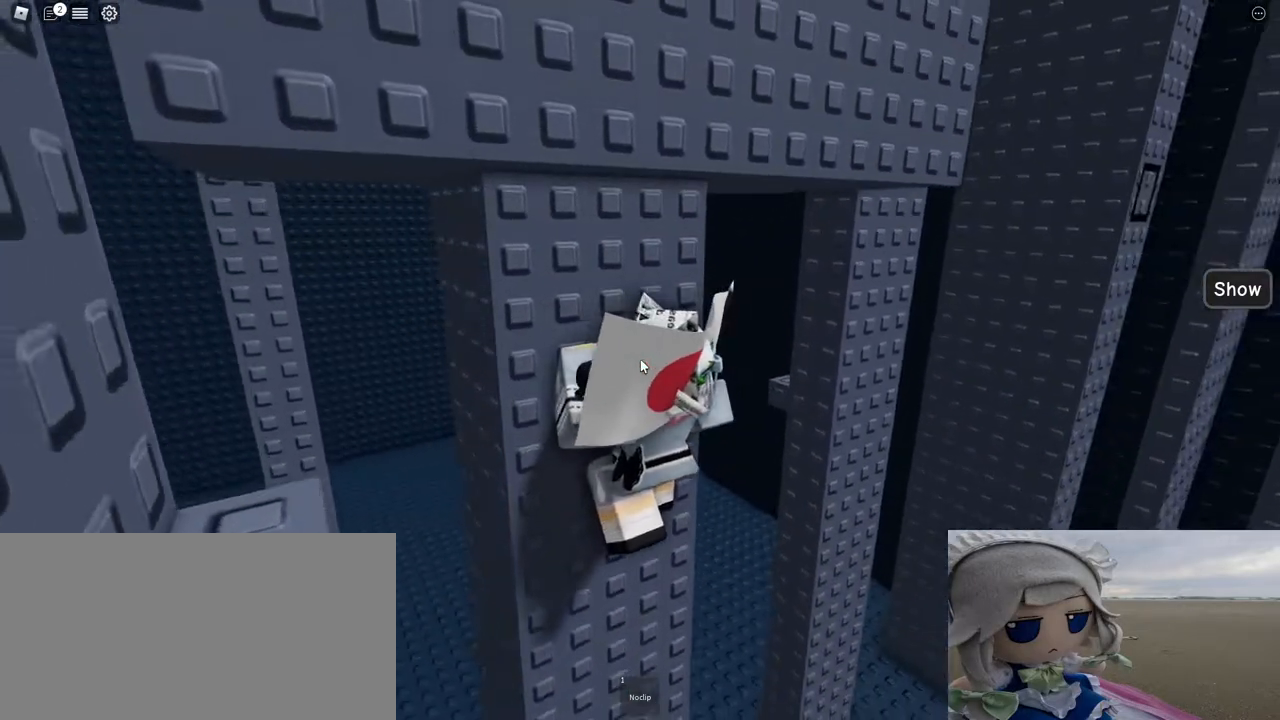
{"keys": [], "mouse": ["right"], "events": []}
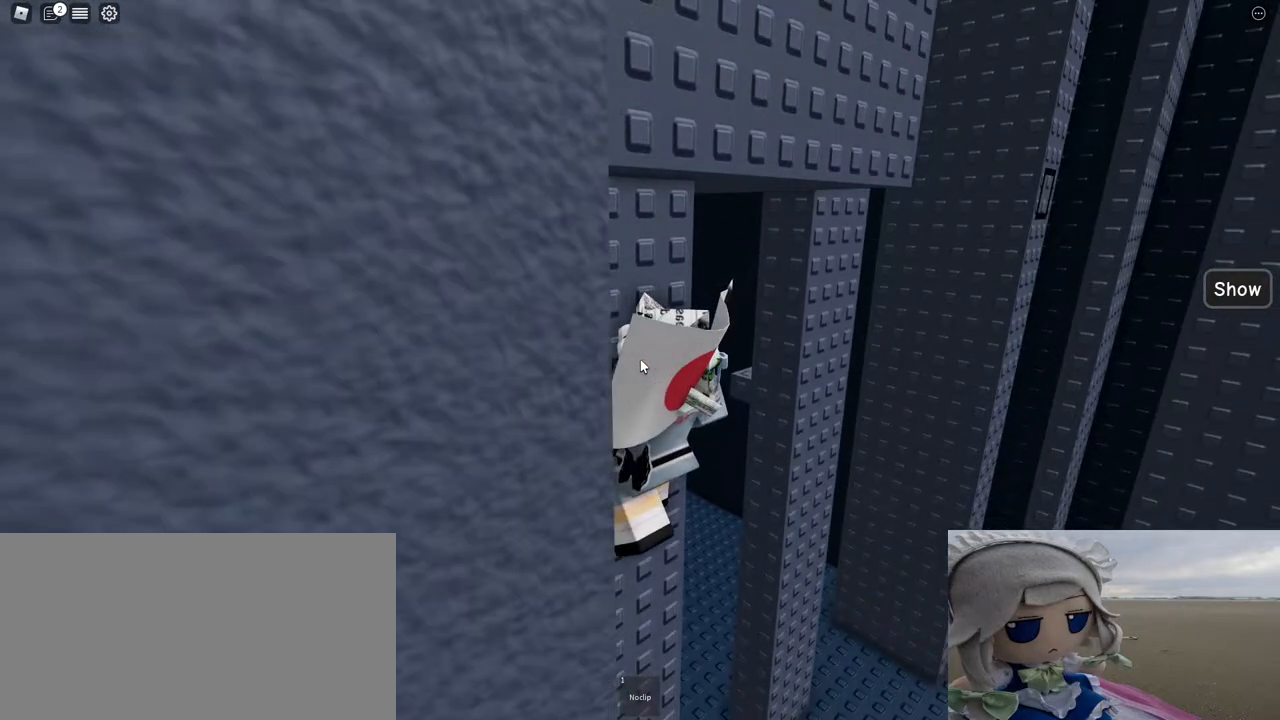
{"keys": ["shift"], "mouse": ["right"], "events": [[183, "shift", "down"], [267, "shift", "up"], [500, "shift", "down"]]}
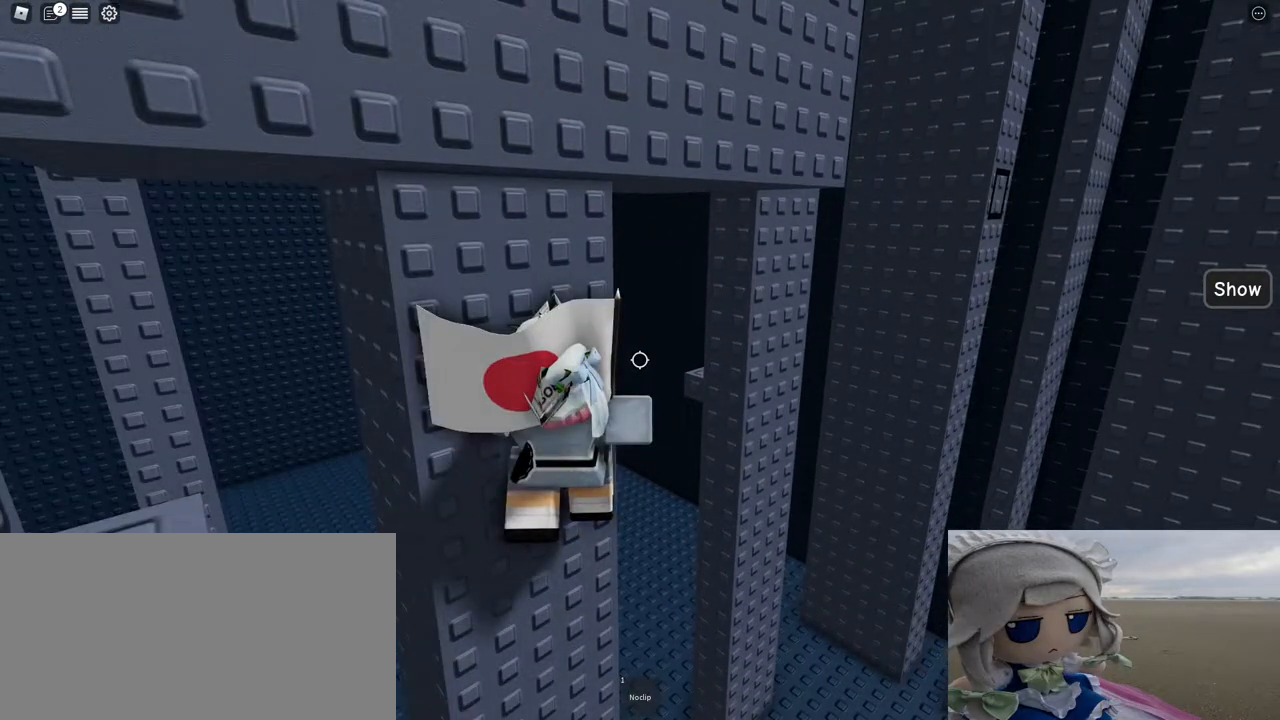
{"keys": [], "mouse": ["right"], "events": [[33, "mouse_right", "up"], [67, "shift", "up"], [150, "mouse_right", "down"], [450, "d", "down"], [467, "d", "up"]]}
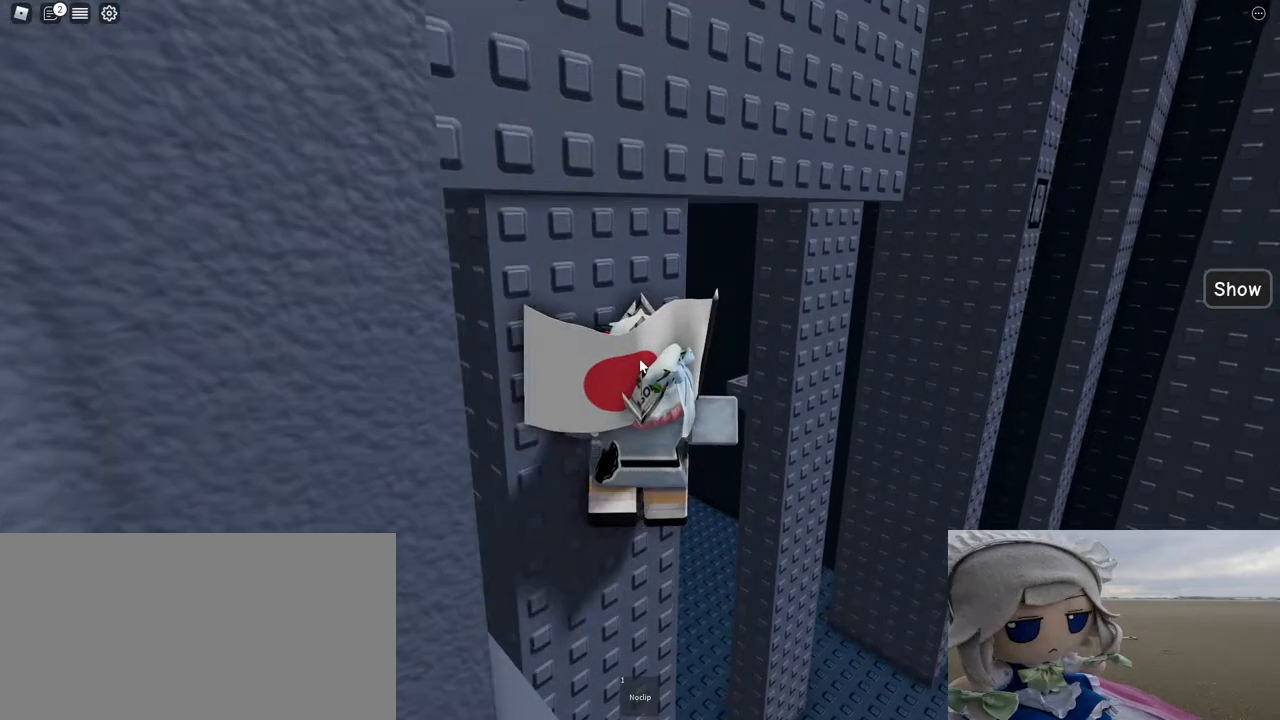
{"keys": [], "mouse": ["right"], "events": []}
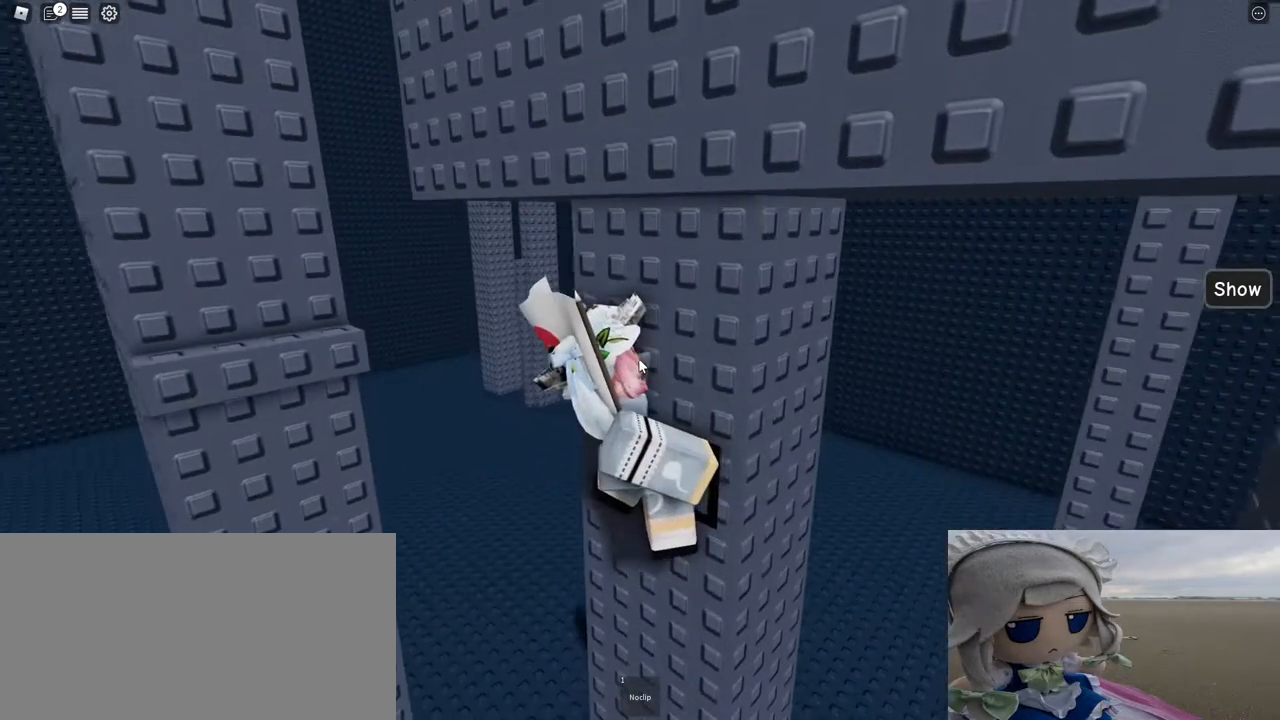
{"keys": [], "mouse": ["right"], "events": []}
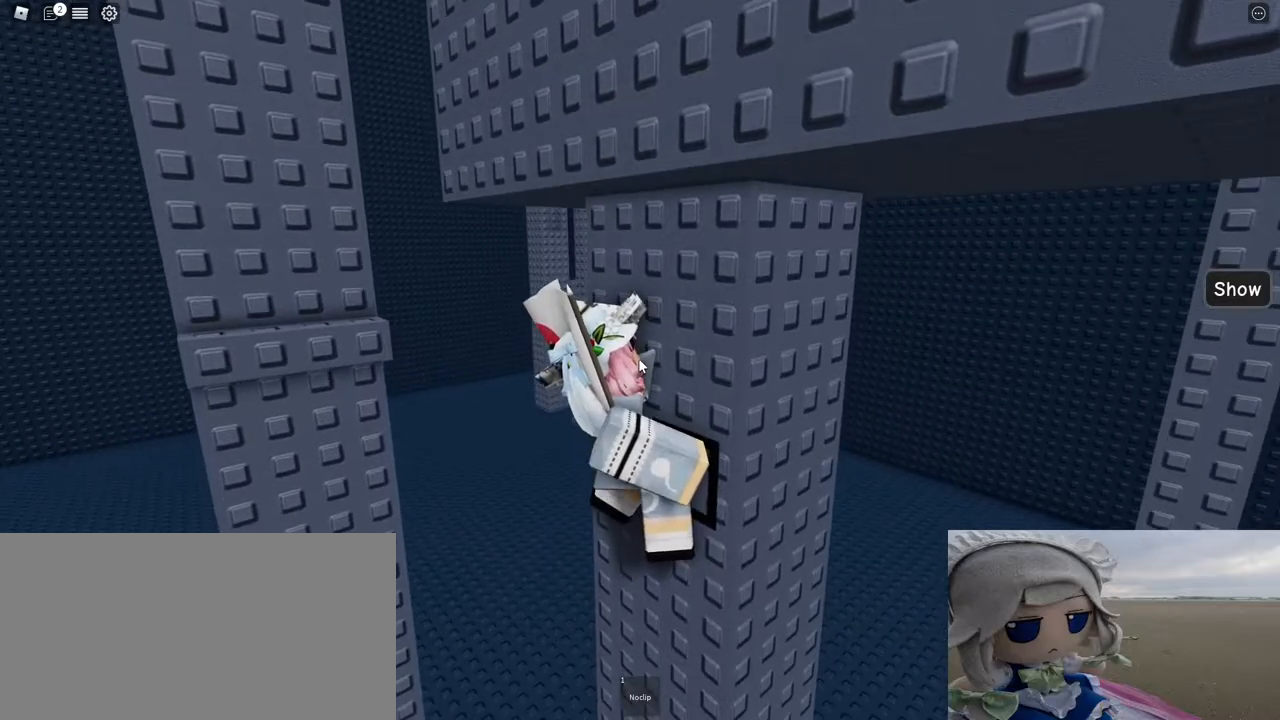
{"keys": [], "mouse": ["right"], "events": []}
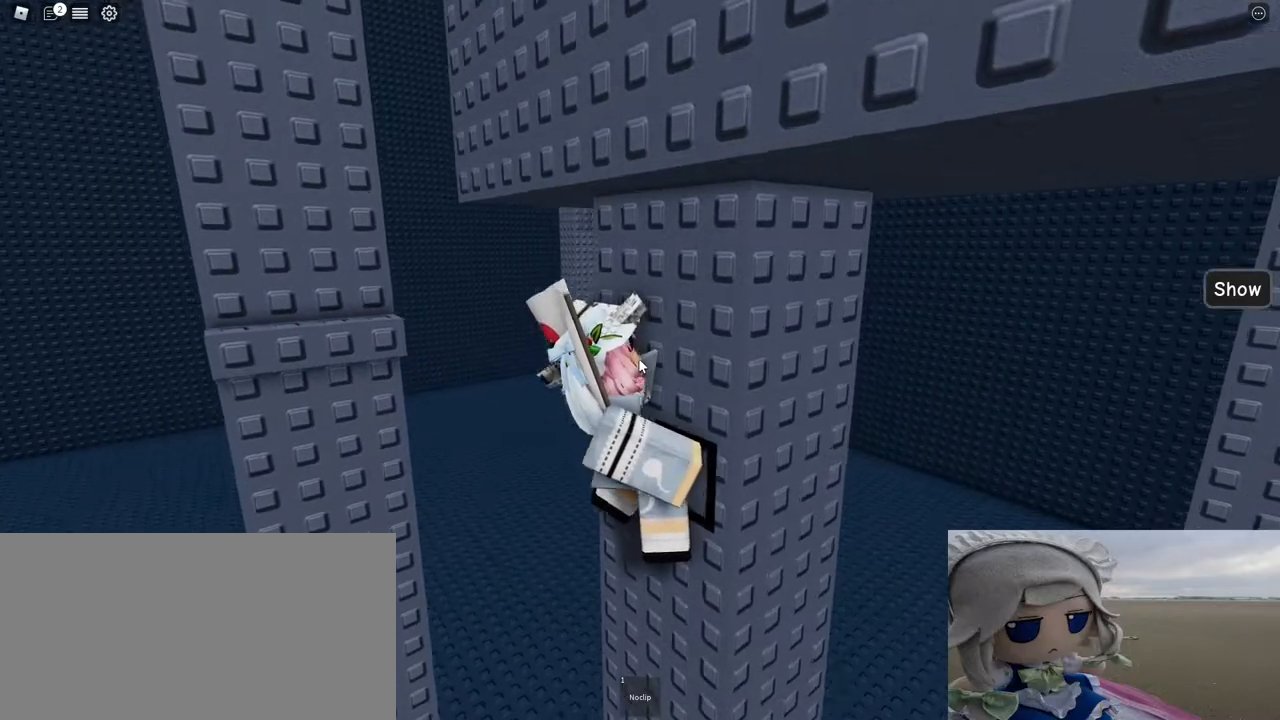
{"keys": ["shift", "w"], "mouse": ["right"], "events": [[367, "space", "down"], [367, "w", "down"], [417, "shift", "down"], [467, "space", "up"]]}
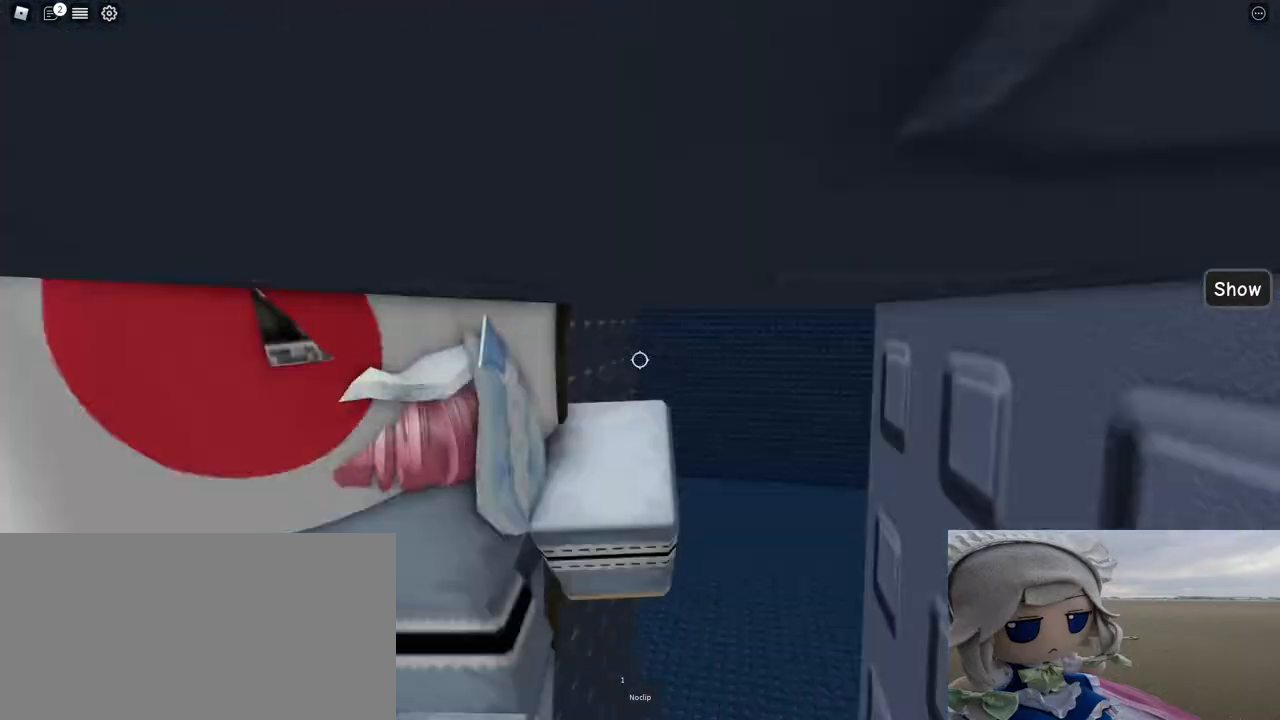
{"keys": ["a", "w"], "mouse": ["right"], "events": [[50, "shift", "up"], [433, "a", "down"]]}
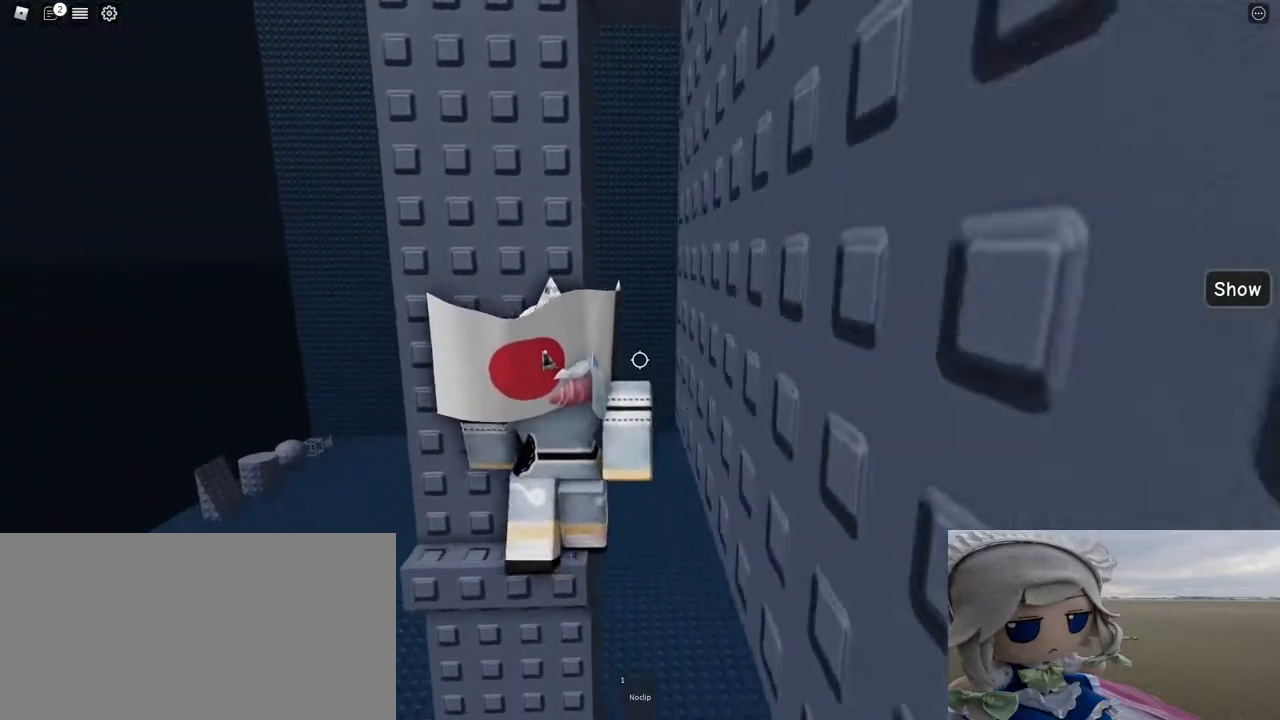
{"keys": [], "mouse": ["right"], "events": [[17, "w", "up"], [67, "a", "up"], [267, "a", "down"], [267, "w", "down"], [367, "a", "up"], [367, "w", "up"]]}
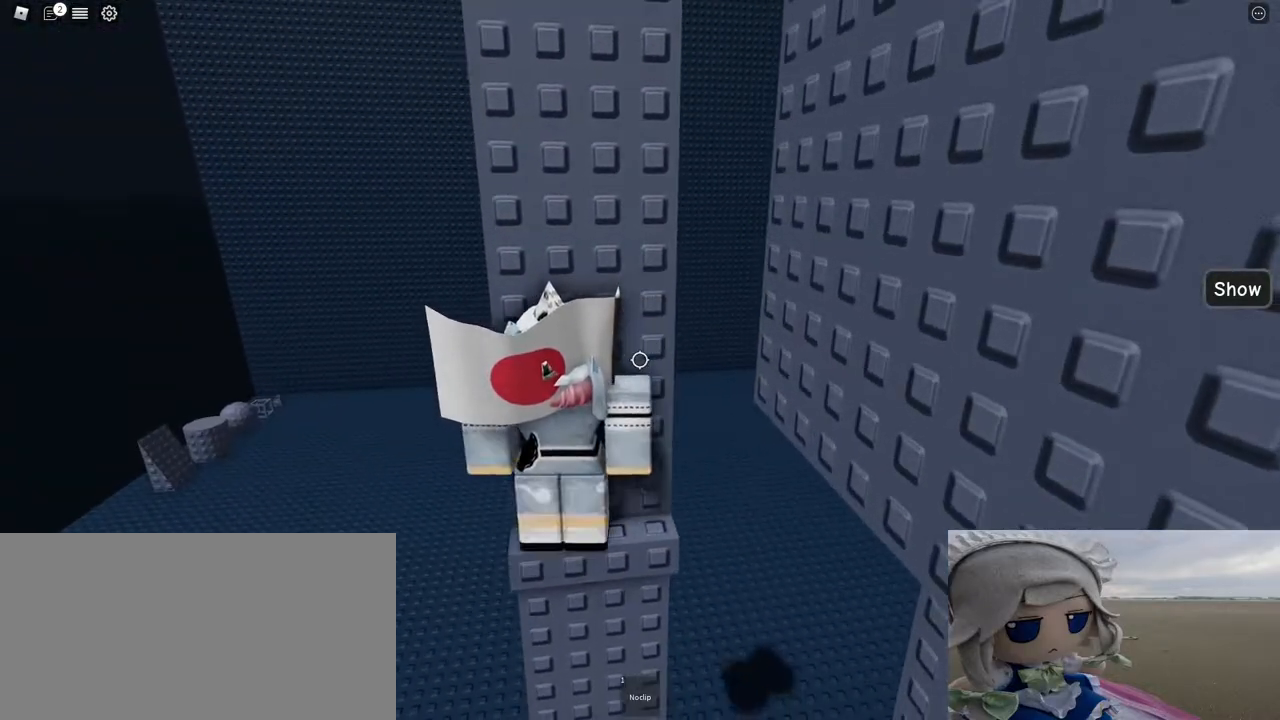
{"keys": ["a", "w"], "mouse": ["right"], "events": [[50, "a", "down"], [50, "w", "down"], [167, "a", "up"], [167, "w", "up"], [400, "a", "down"], [400, "w", "down"]]}
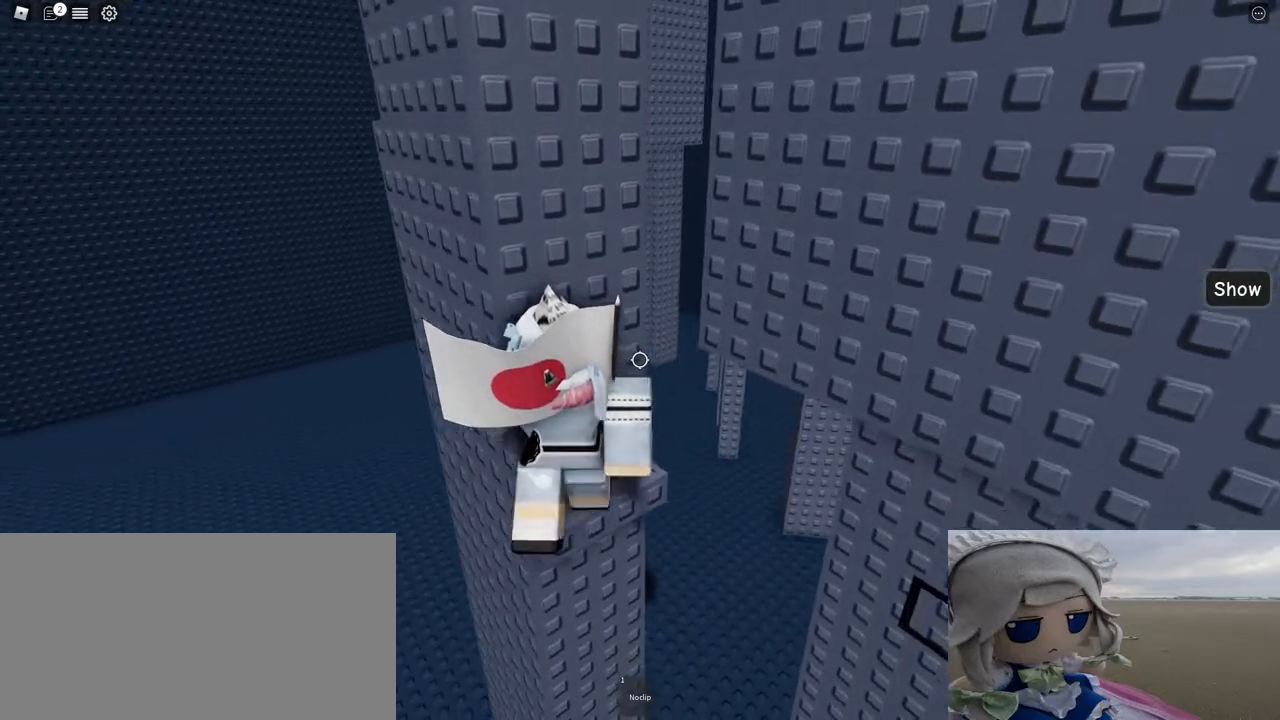
{"keys": [], "mouse": ["right"], "events": [[17, "a", "up"], [17, "w", "up"], [233, "a", "down"], [283, "a", "up"]]}
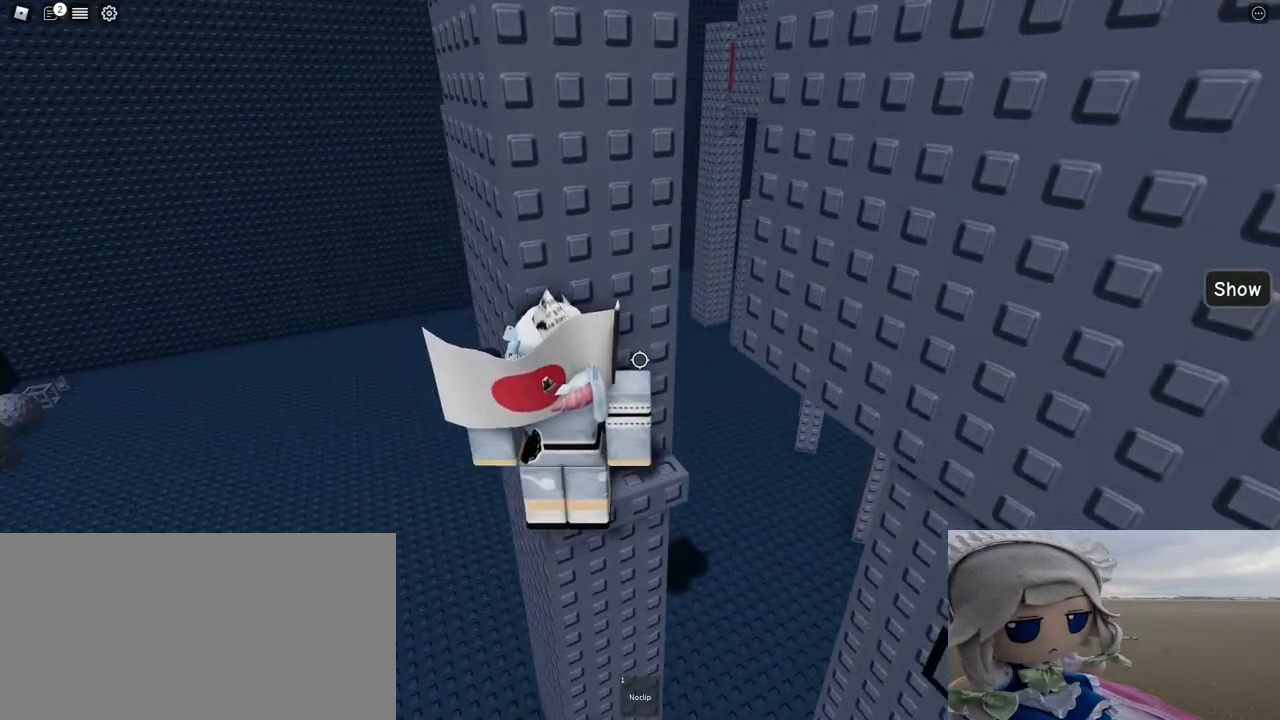
{"keys": [], "mouse": ["right"], "events": [[50, "a", "down"], [100, "a", "up"], [333, "w", "down"], [350, "a", "down"], [367, "a", "up"], [383, "w", "up"]]}
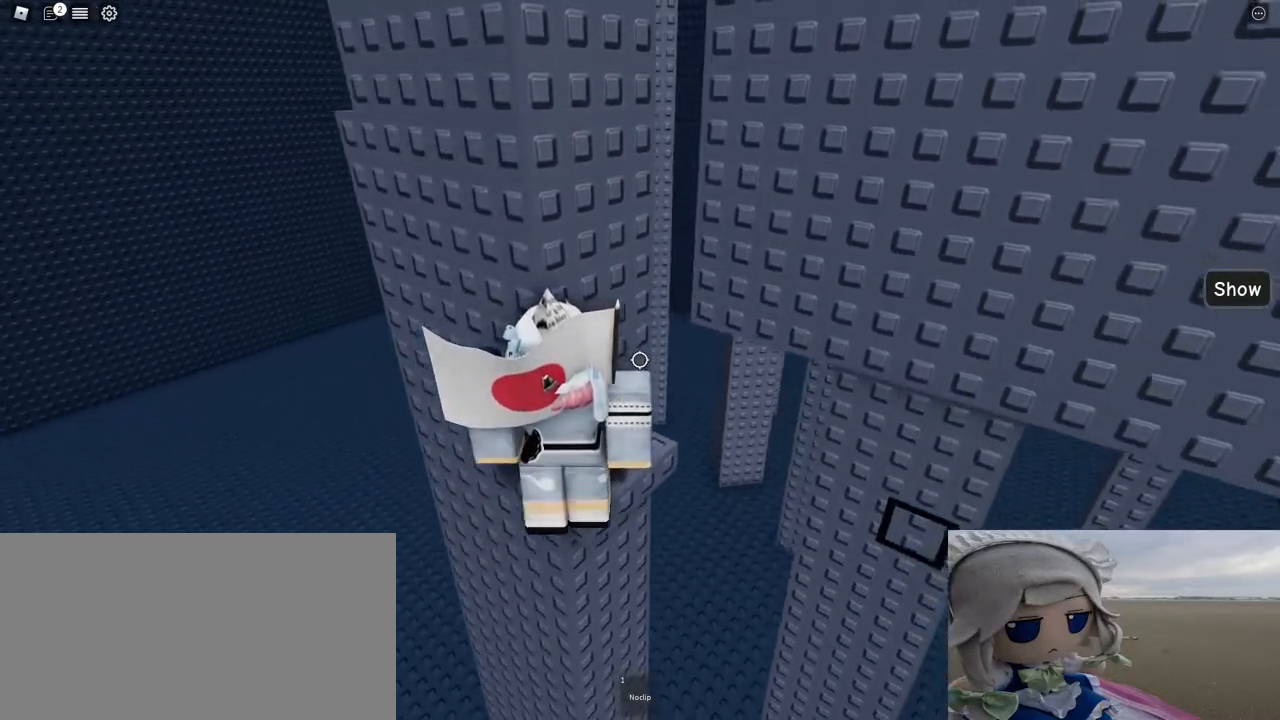
{"keys": ["a", "space"], "mouse": ["right"], "events": [[133, "w", "down"], [200, "w", "up"], [367, "a", "down"], [483, "space", "down"]]}
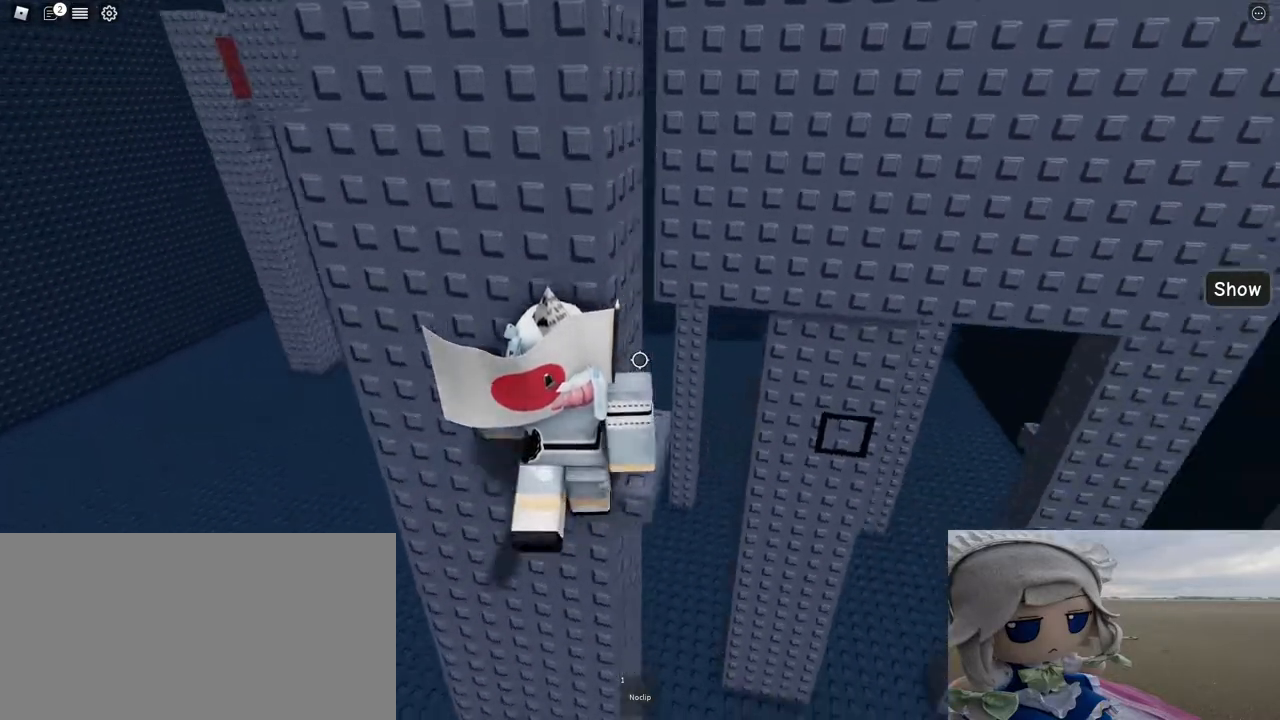
{"keys": ["a", "space"], "mouse": ["right"], "events": []}